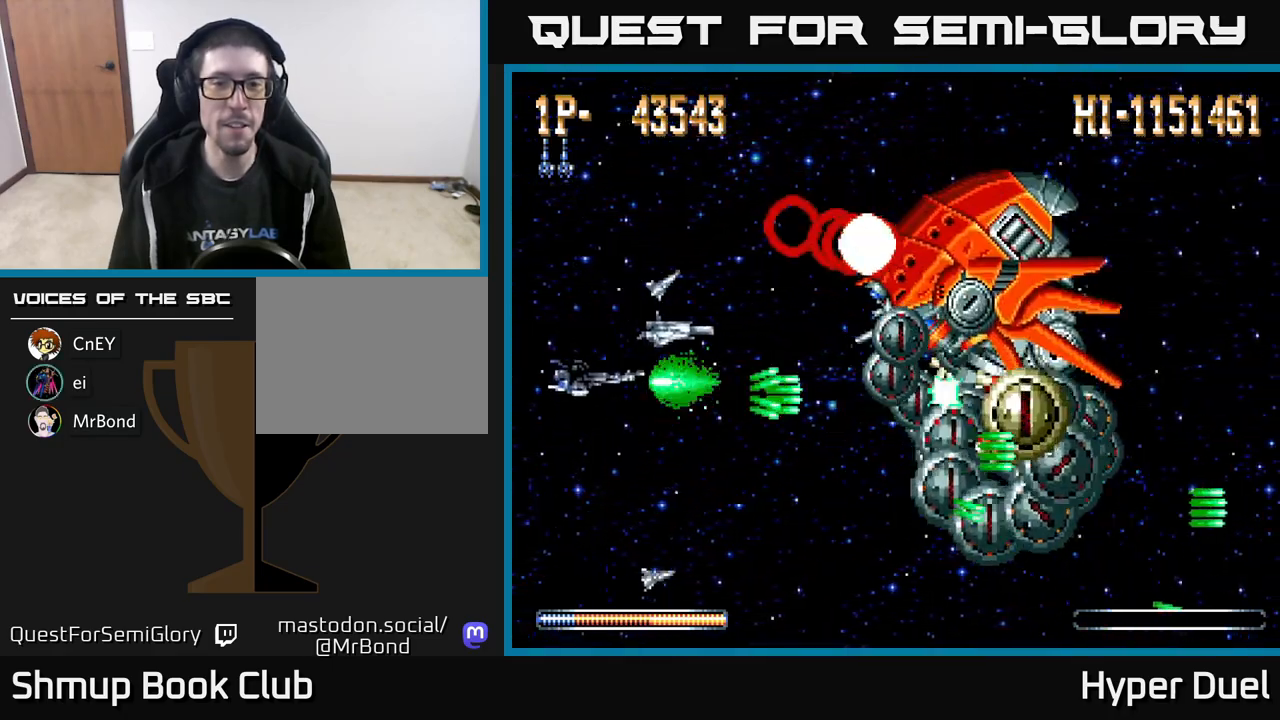
Gameplay with a controller (Xbox layout); each line is a JSON object with the inputs held at the frame after it. "events" lists button and stick changes between this image and that frame as [ms after this image, input, new state], when the widget could be followed in between. Not read: left_stick.
{"buttons": ["X"], "right_stick": "center", "events": [[50, "DPAD_UP", "up"], [100, "A", "up"], [150, "DPAD_LEFT", "up"], [150, "X", "down"]]}
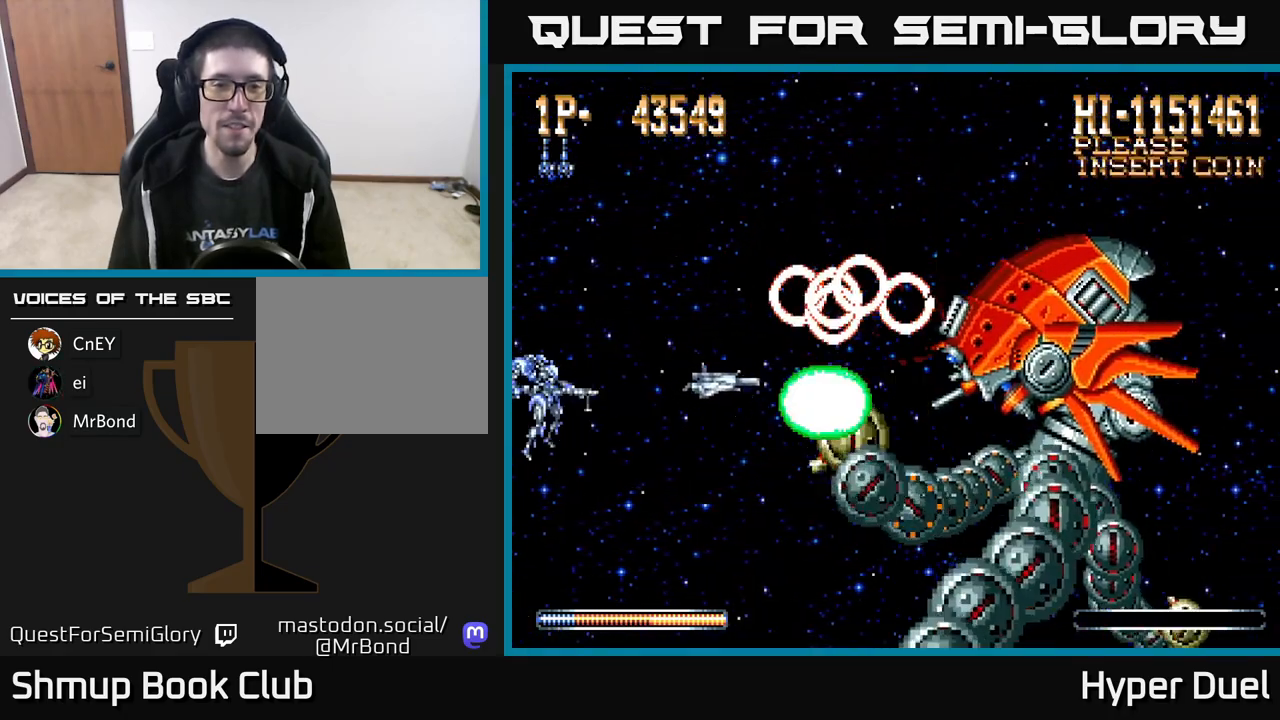
{"buttons": ["X"], "right_stick": "center", "events": []}
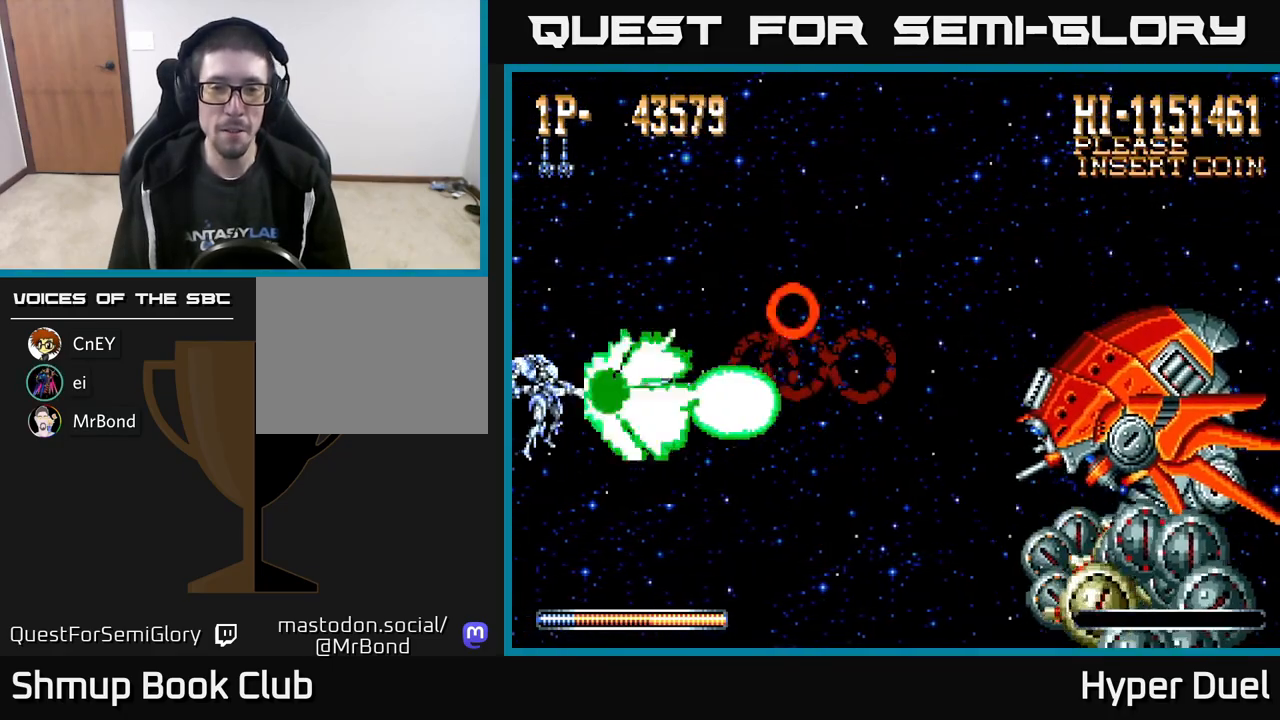
{"buttons": ["X"], "right_stick": "center", "events": []}
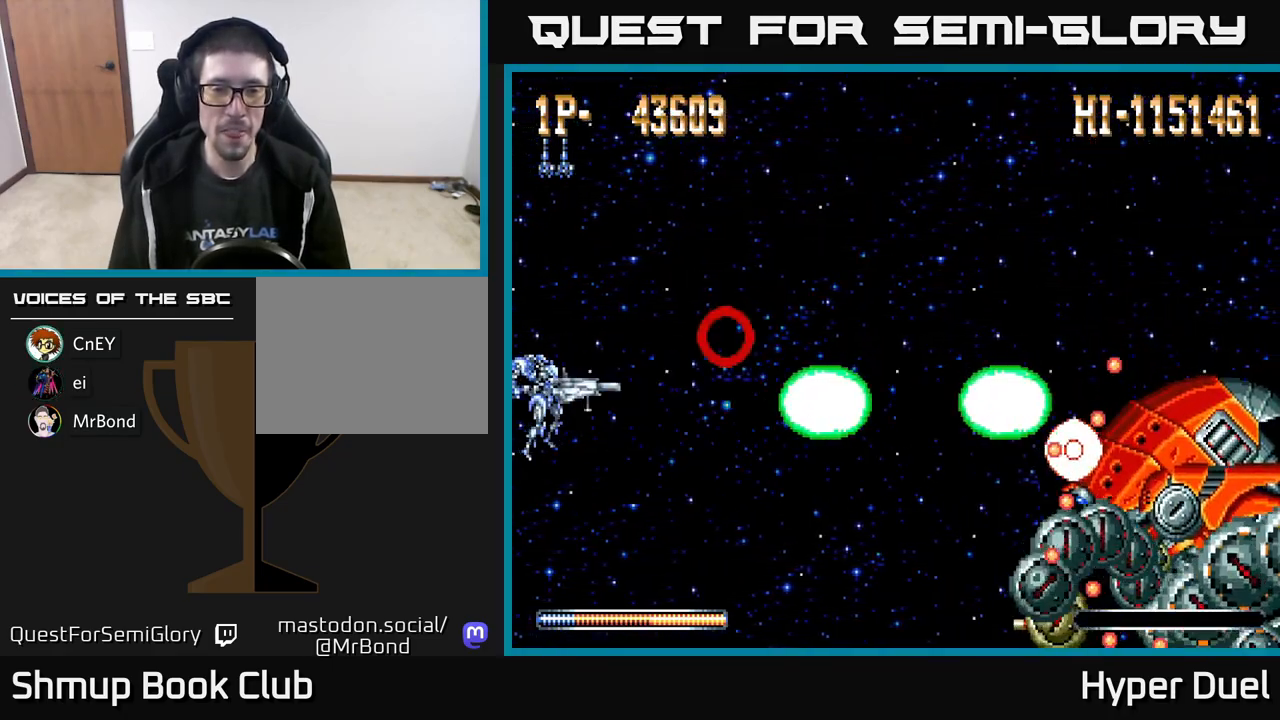
{"buttons": ["X"], "right_stick": "center", "events": []}
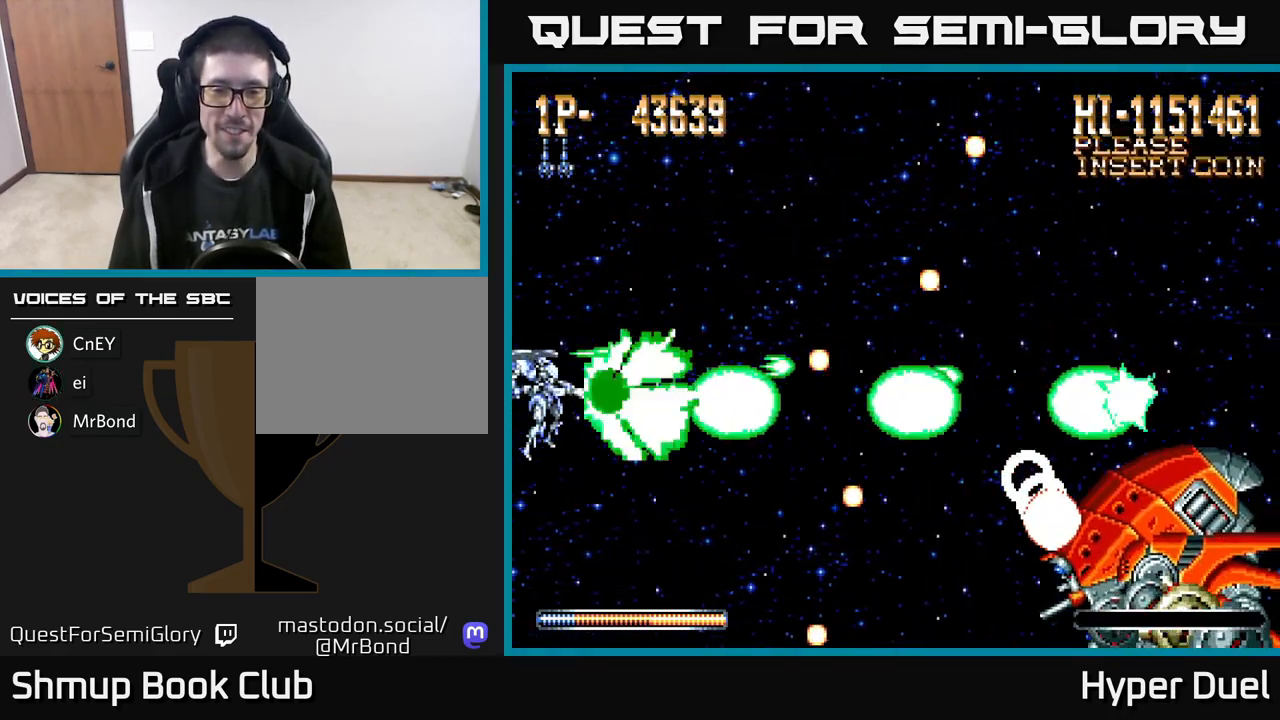
{"buttons": ["X"], "right_stick": "center", "events": [[217, "DPAD_DOWN", "down"], [267, "DPAD_DOWN", "up"]]}
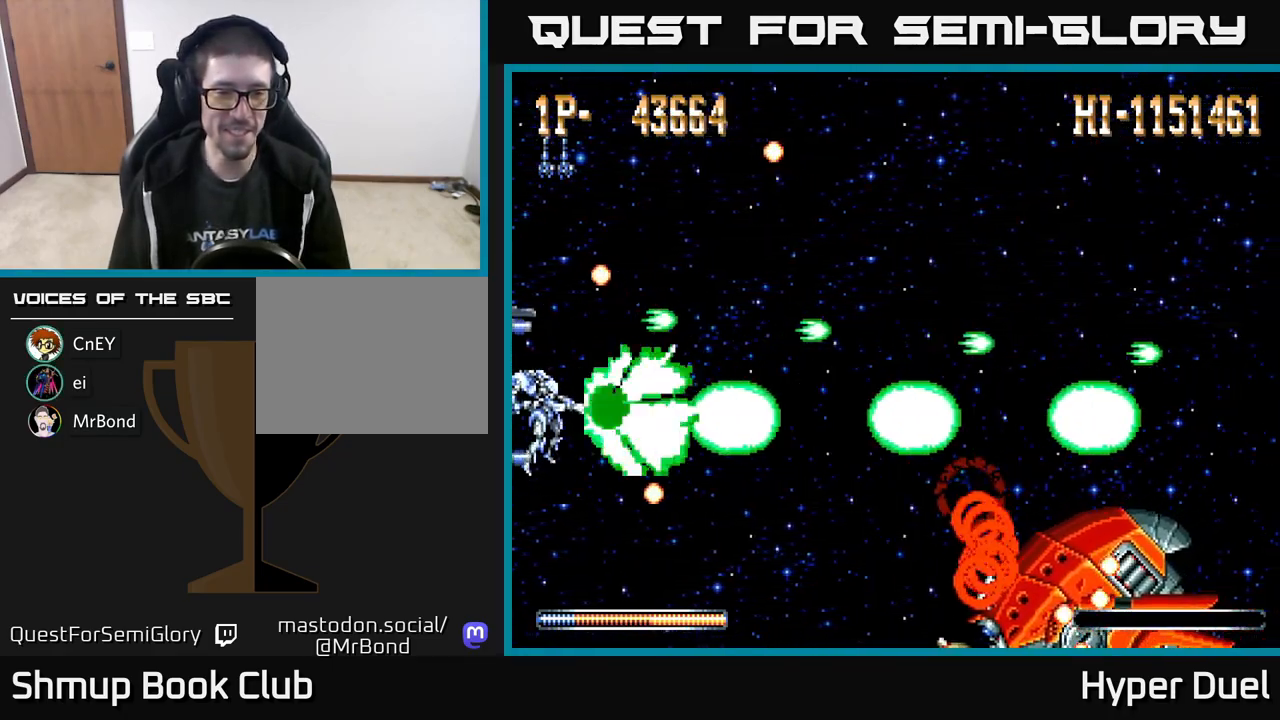
{"buttons": ["X", "DPAD_DOWN"], "right_stick": "center", "events": [[200, "DPAD_UP", "down"], [250, "DPAD_UP", "up"], [450, "DPAD_DOWN", "down"]]}
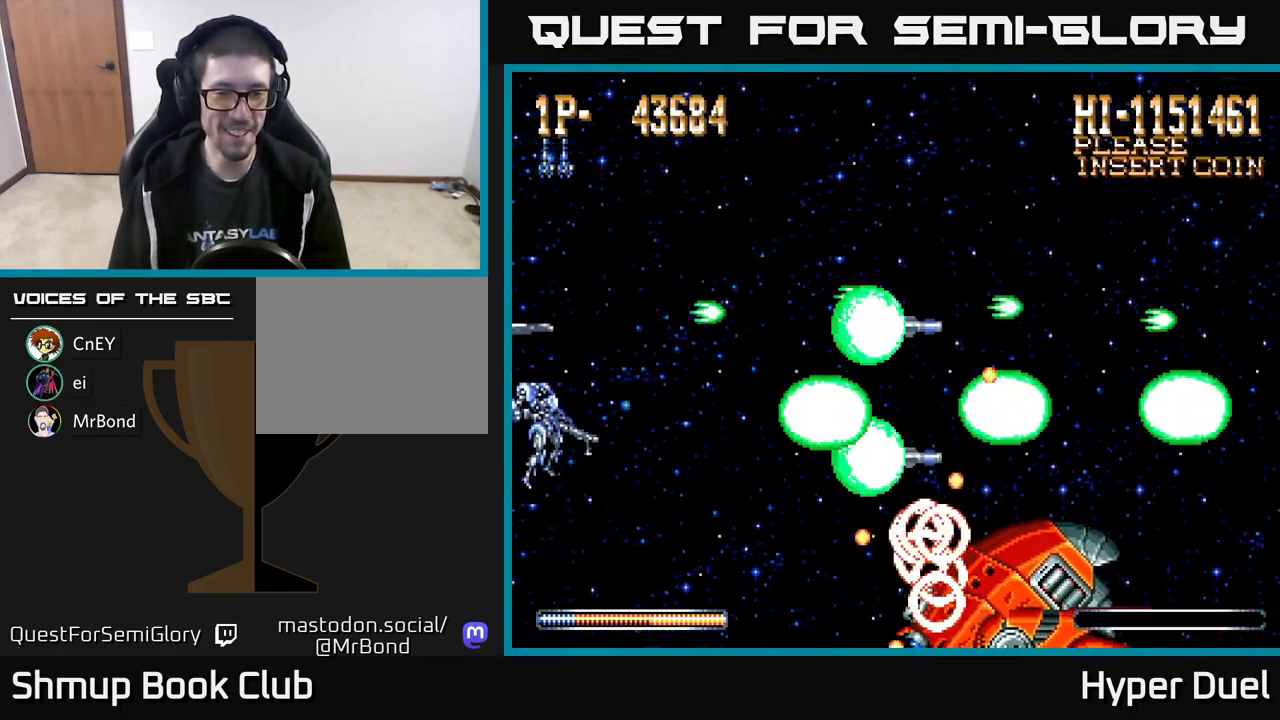
{"buttons": ["X", "DPAD_UP"], "right_stick": "center", "events": [[67, "DPAD_DOWN", "up"], [450, "DPAD_UP", "down"]]}
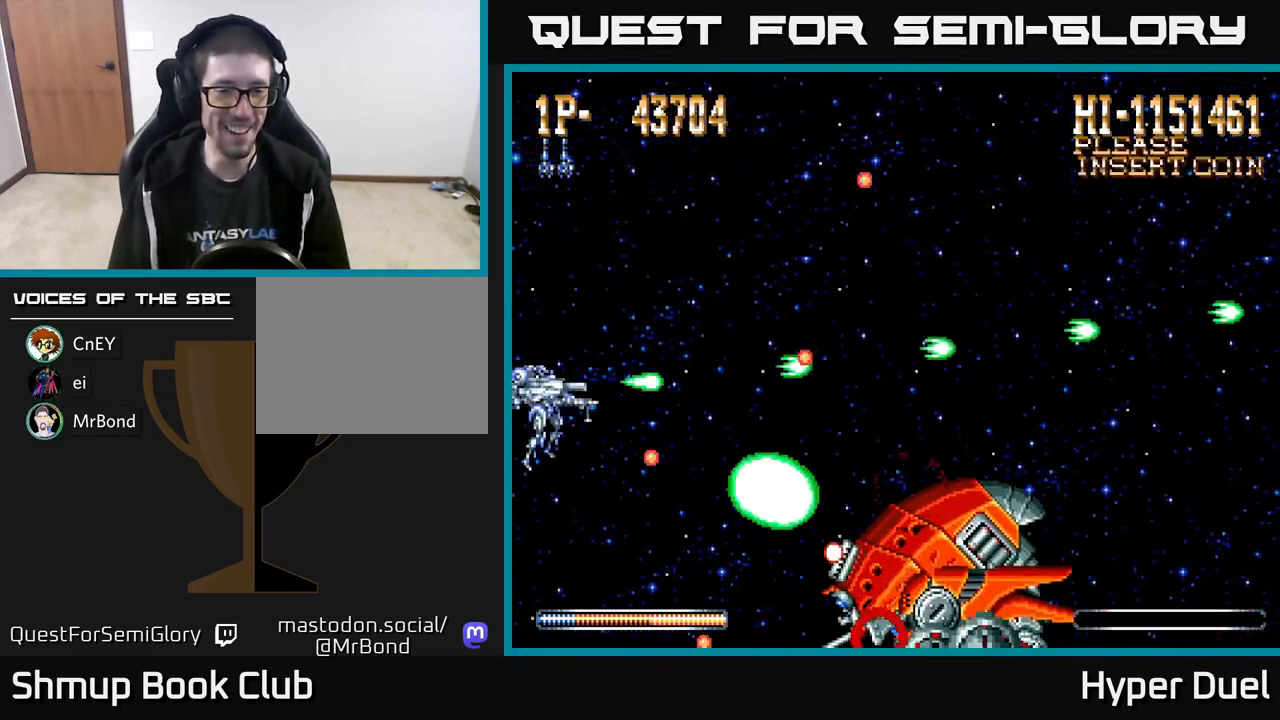
{"buttons": ["A", "DPAD_UP"], "right_stick": "center", "events": [[50, "A", "down"], [67, "X", "up"], [200, "DPAD_RIGHT", "down"], [233, "DPAD_UP", "up"], [300, "DPAD_DOWN", "down"], [333, "DPAD_RIGHT", "up"], [433, "DPAD_DOWN", "up"], [467, "DPAD_UP", "down"]]}
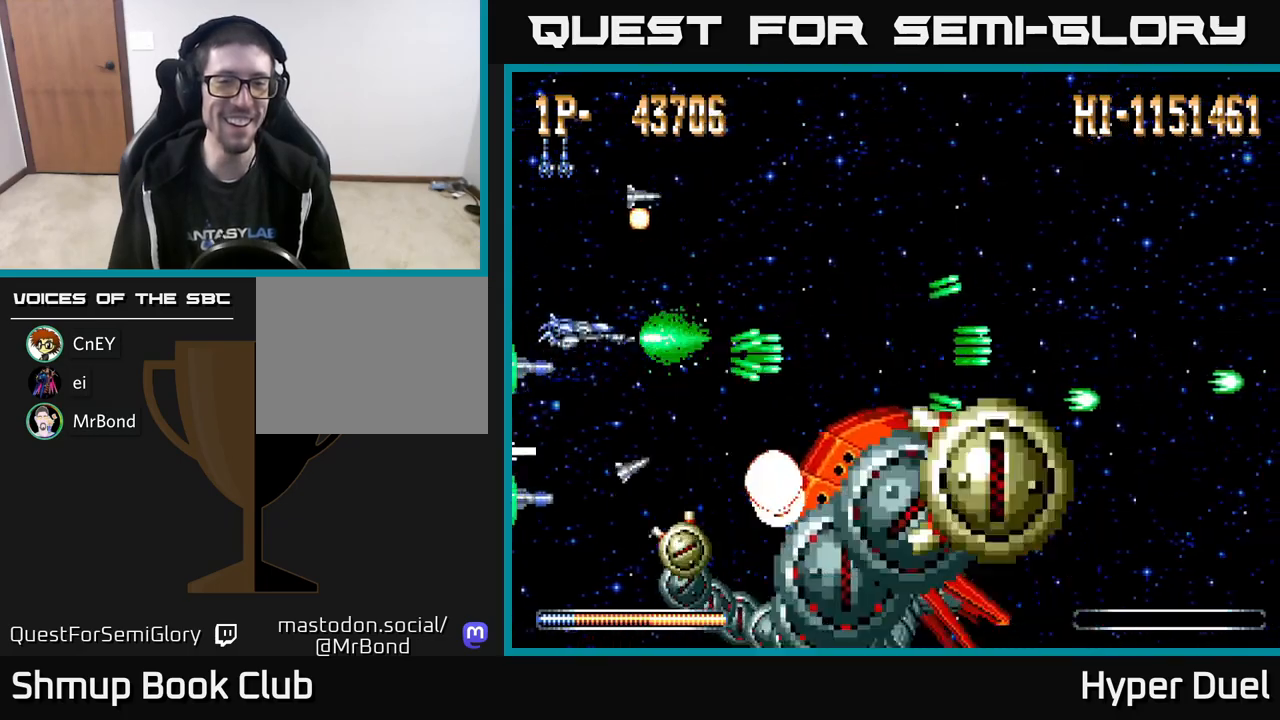
{"buttons": ["A", "DPAD_UP", "DPAD_RIGHT"], "right_stick": "center", "events": [[67, "DPAD_RIGHT", "down"], [267, "DPAD_RIGHT", "up"], [417, "DPAD_RIGHT", "down"]]}
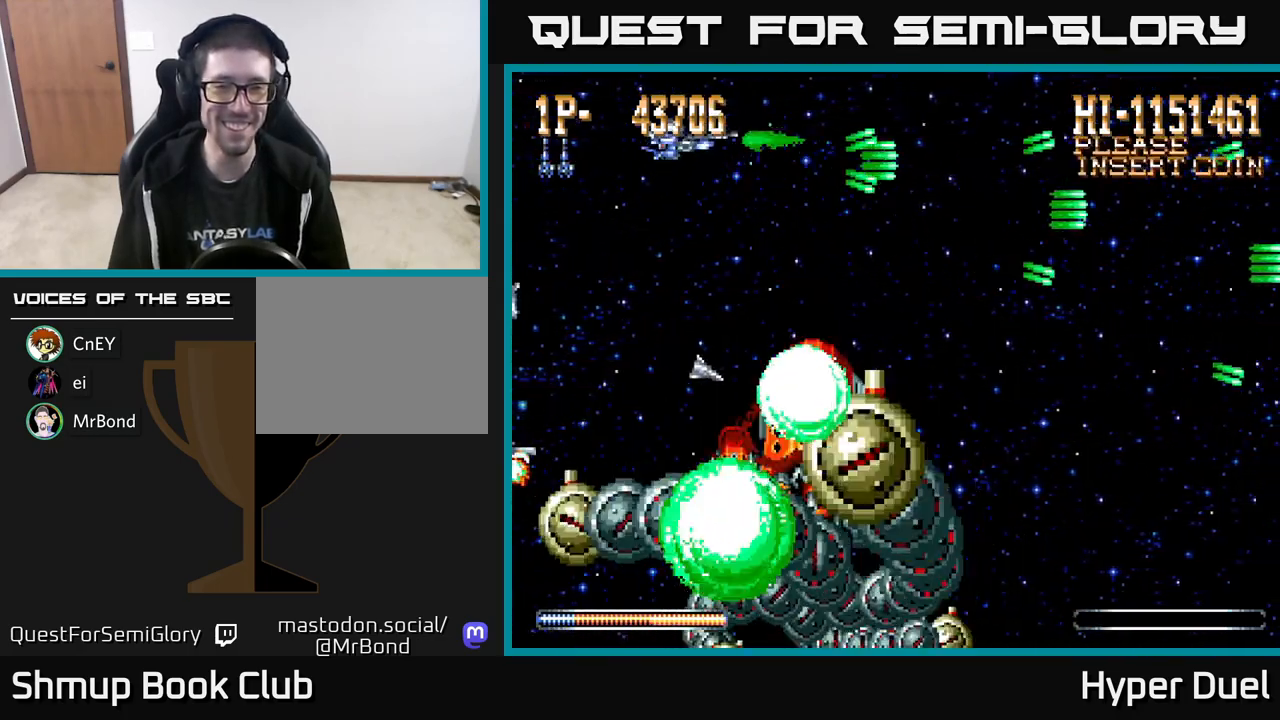
{"buttons": ["A", "DPAD_RIGHT"], "right_stick": "center", "events": [[33, "DPAD_UP", "up"]]}
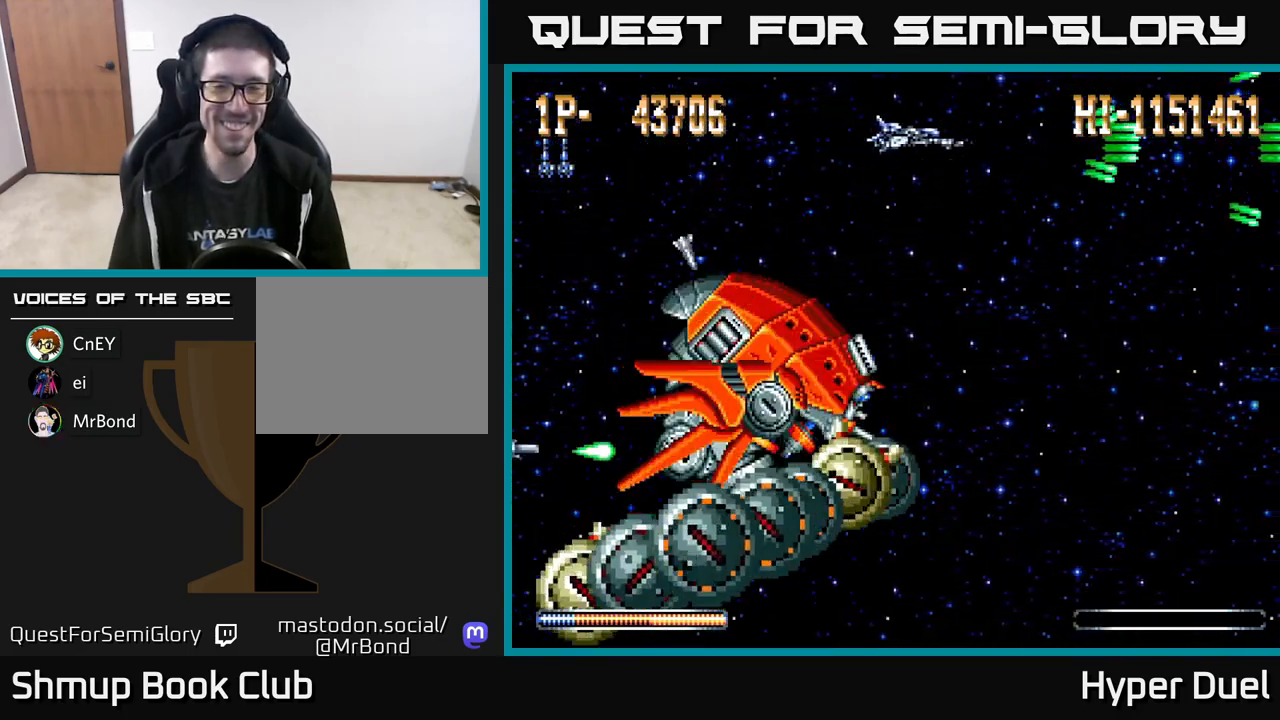
{"buttons": ["A", "DPAD_DOWN", "DPAD_RIGHT"], "right_stick": "center", "events": [[183, "DPAD_DOWN", "down"]]}
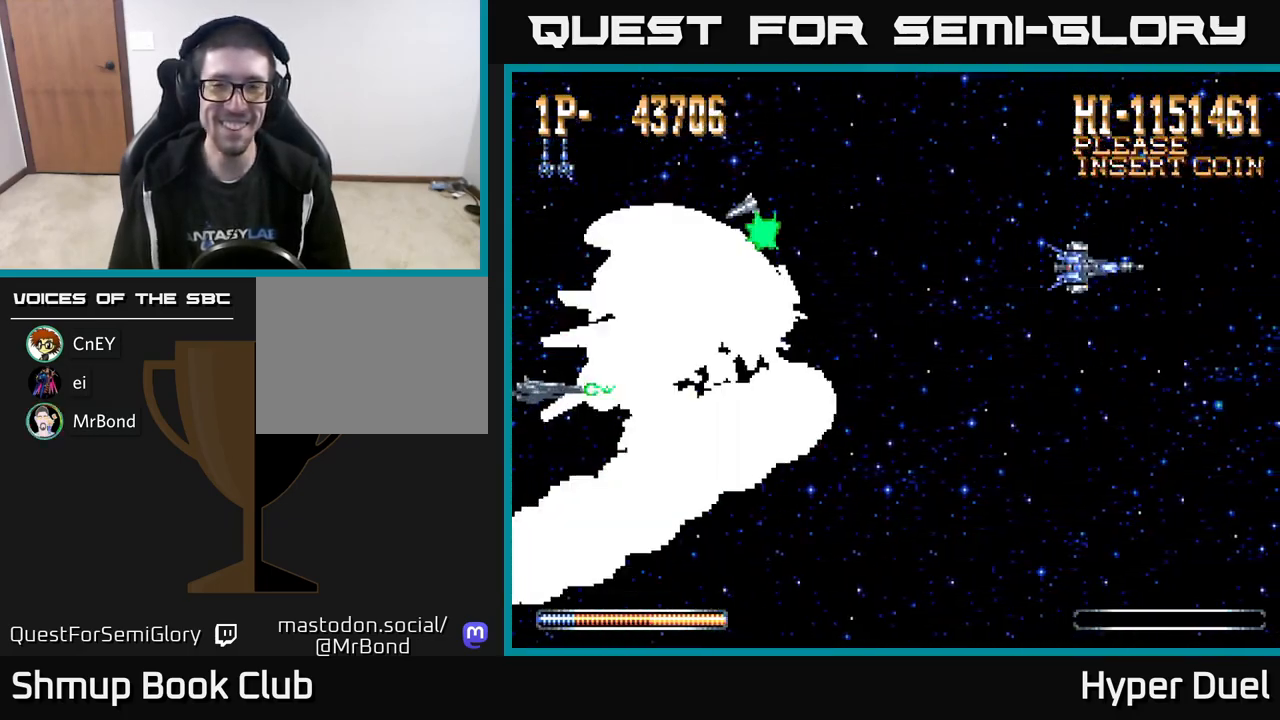
{"buttons": ["A"], "right_stick": "center", "events": [[17, "DPAD_RIGHT", "up"], [83, "DPAD_DOWN", "up"]]}
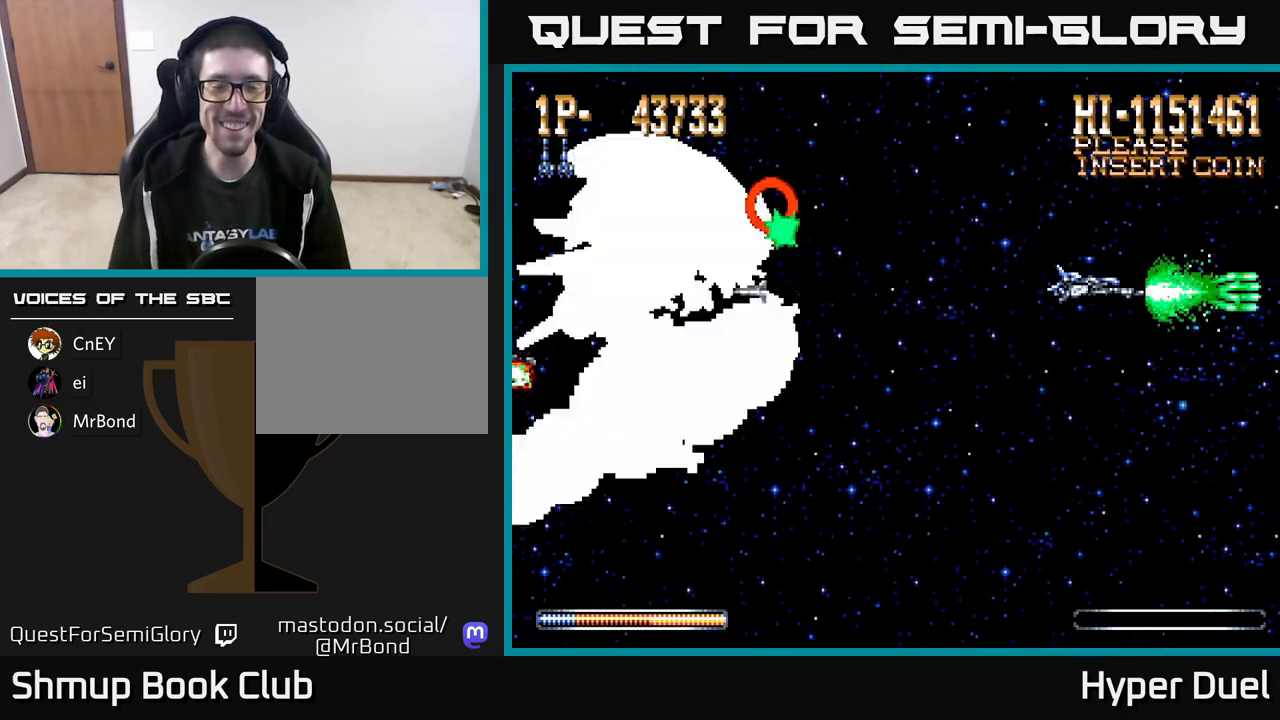
{"buttons": ["A"], "right_stick": "center", "events": []}
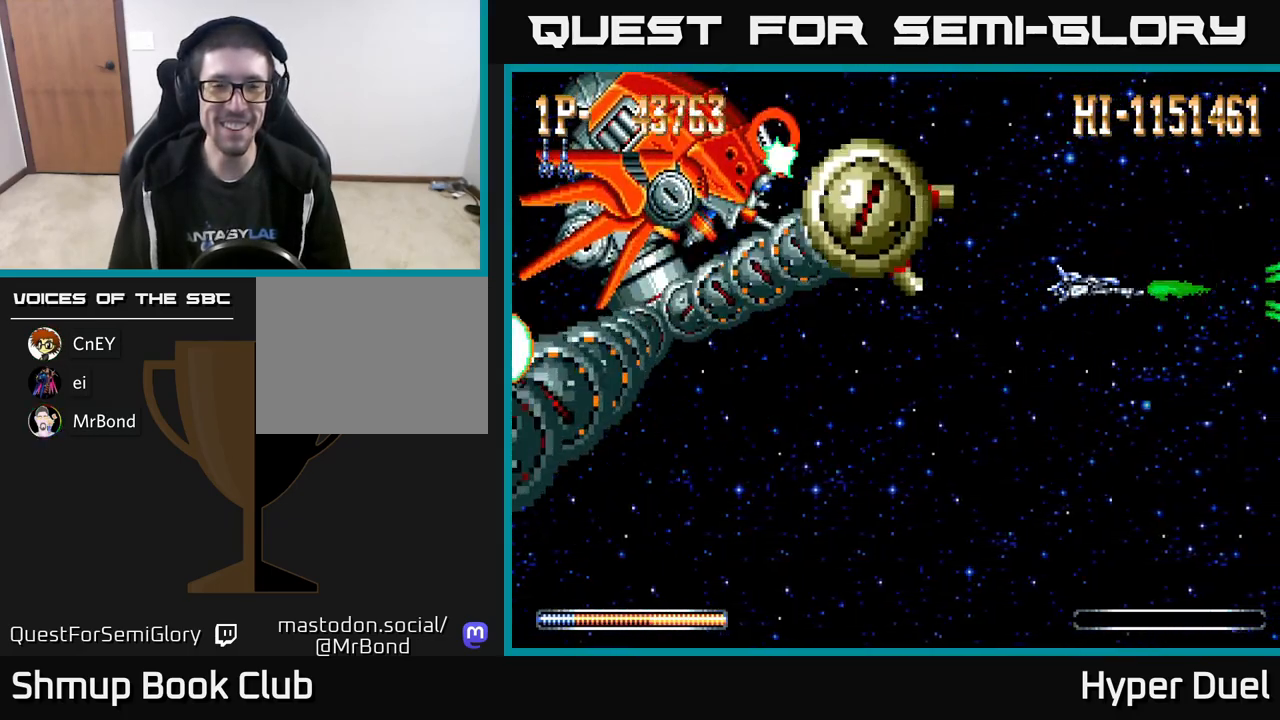
{"buttons": ["A"], "right_stick": "center", "events": []}
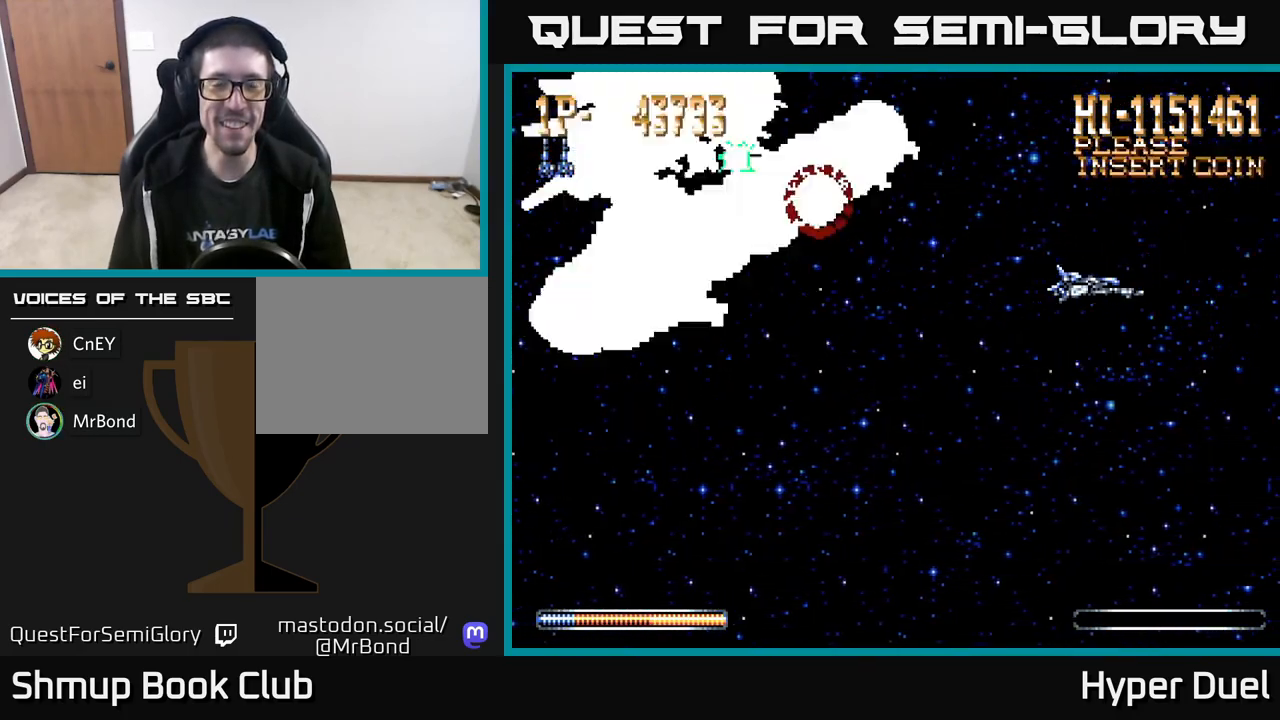
{"buttons": ["A"], "right_stick": "center", "events": []}
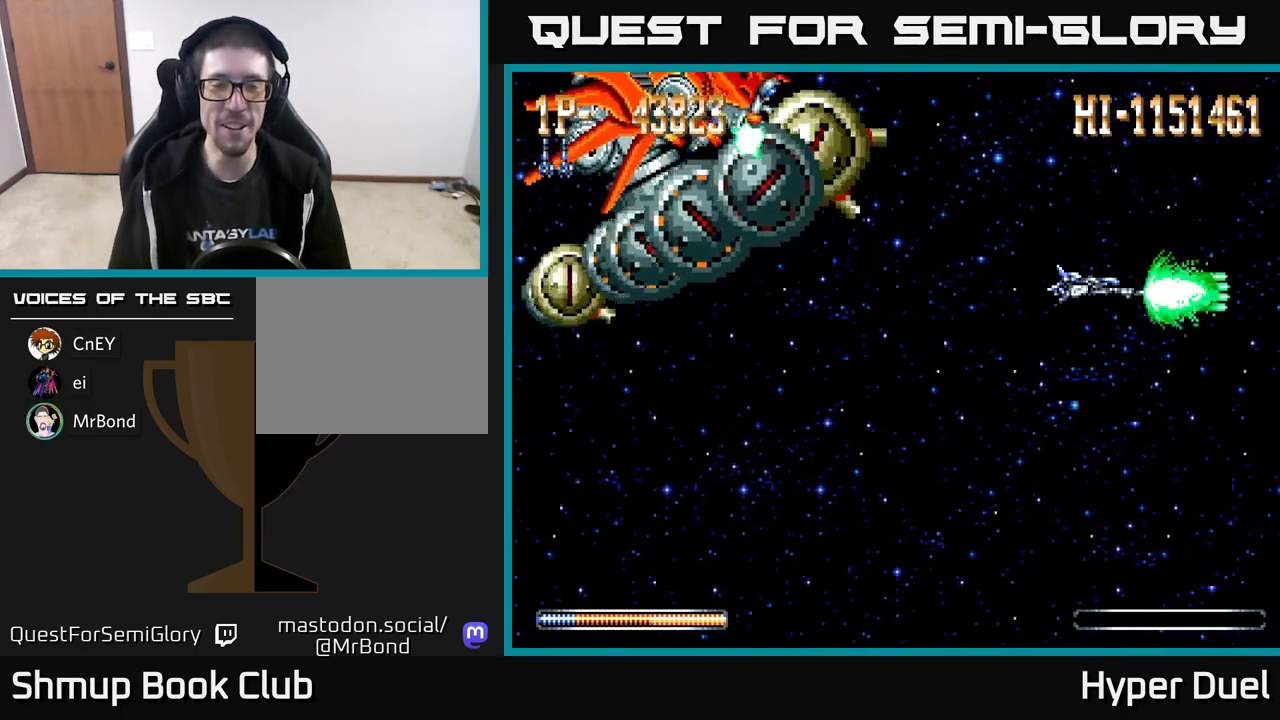
{"buttons": ["A"], "right_stick": "center", "events": []}
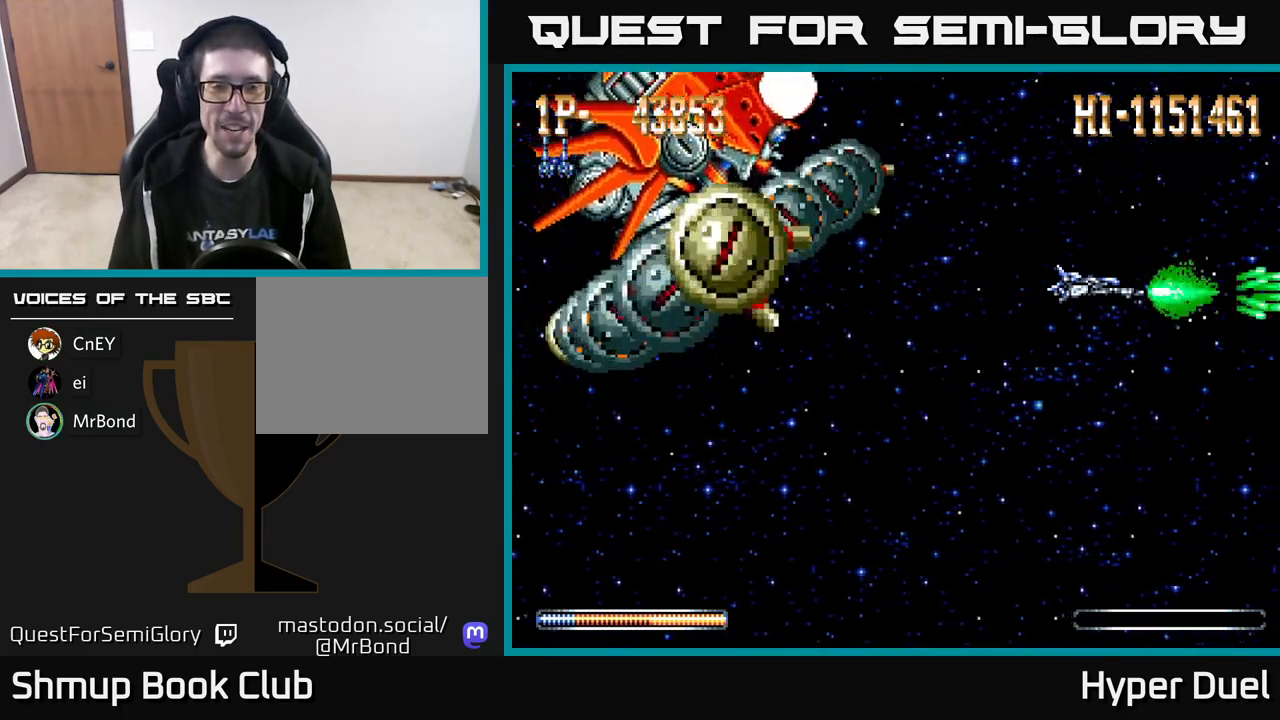
{"buttons": ["A", "DPAD_DOWN"], "right_stick": "center", "events": [[383, "DPAD_DOWN", "down"]]}
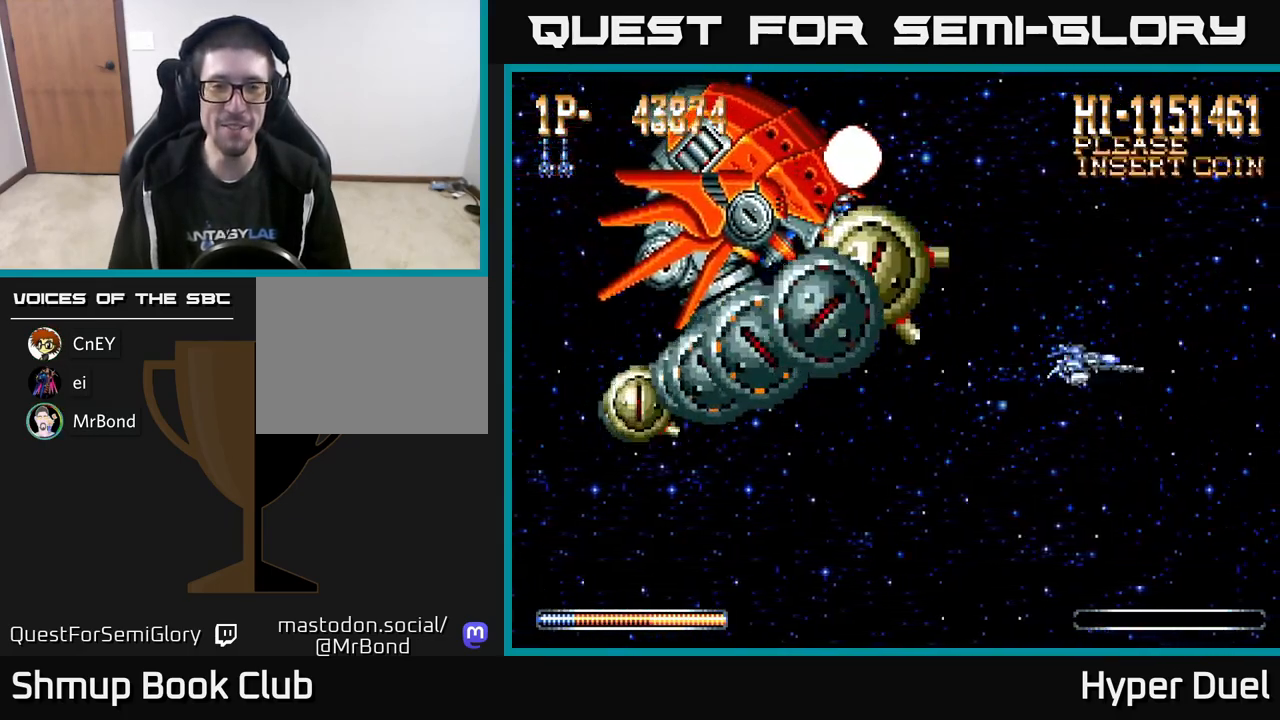
{"buttons": ["A", "DPAD_DOWN", "DPAD_LEFT"], "right_stick": "center", "events": [[117, "DPAD_LEFT", "down"]]}
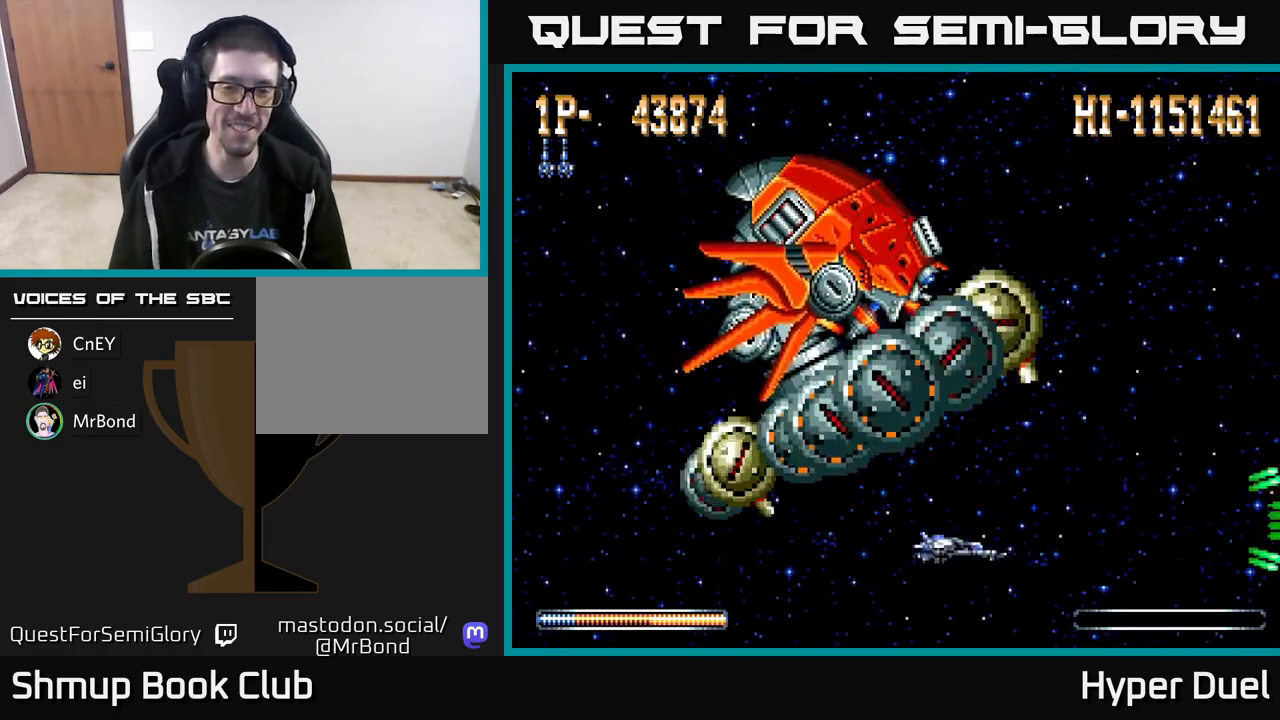
{"buttons": ["A", "DPAD_LEFT"], "right_stick": "center", "events": [[300, "DPAD_DOWN", "up"]]}
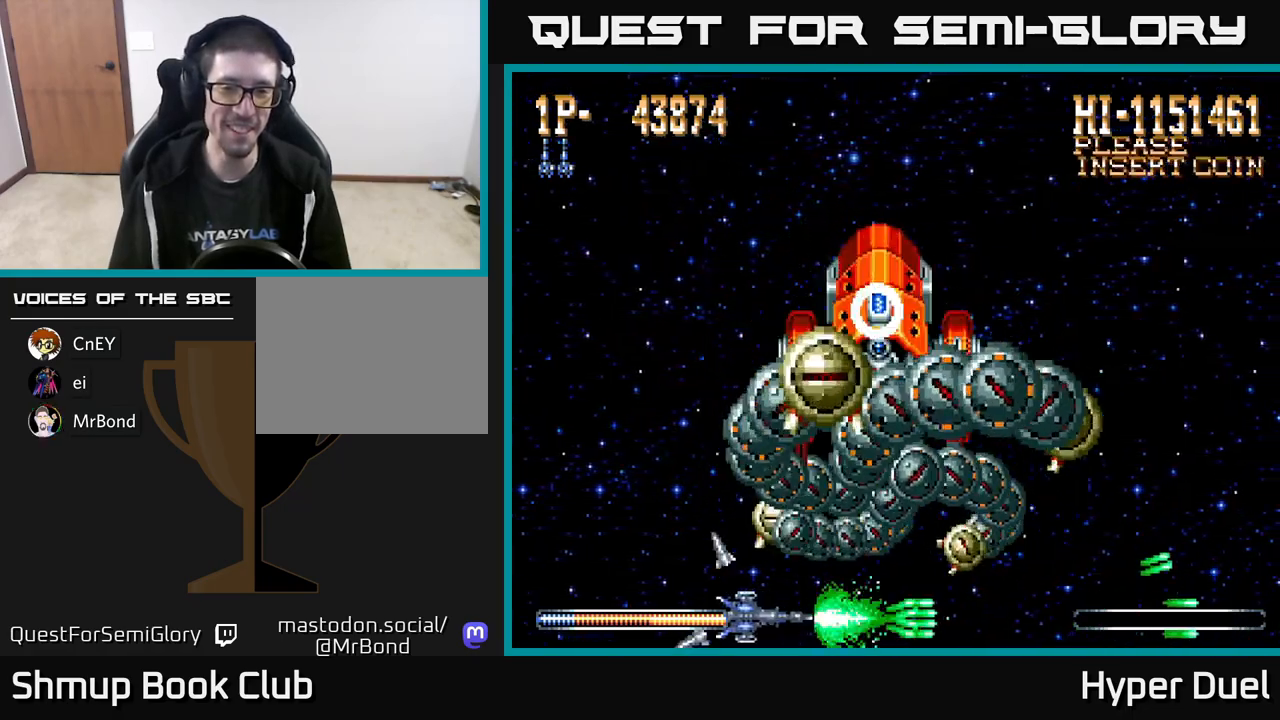
{"buttons": ["A", "DPAD_UP", "DPAD_LEFT"], "right_stick": "center", "events": [[183, "DPAD_UP", "down"]]}
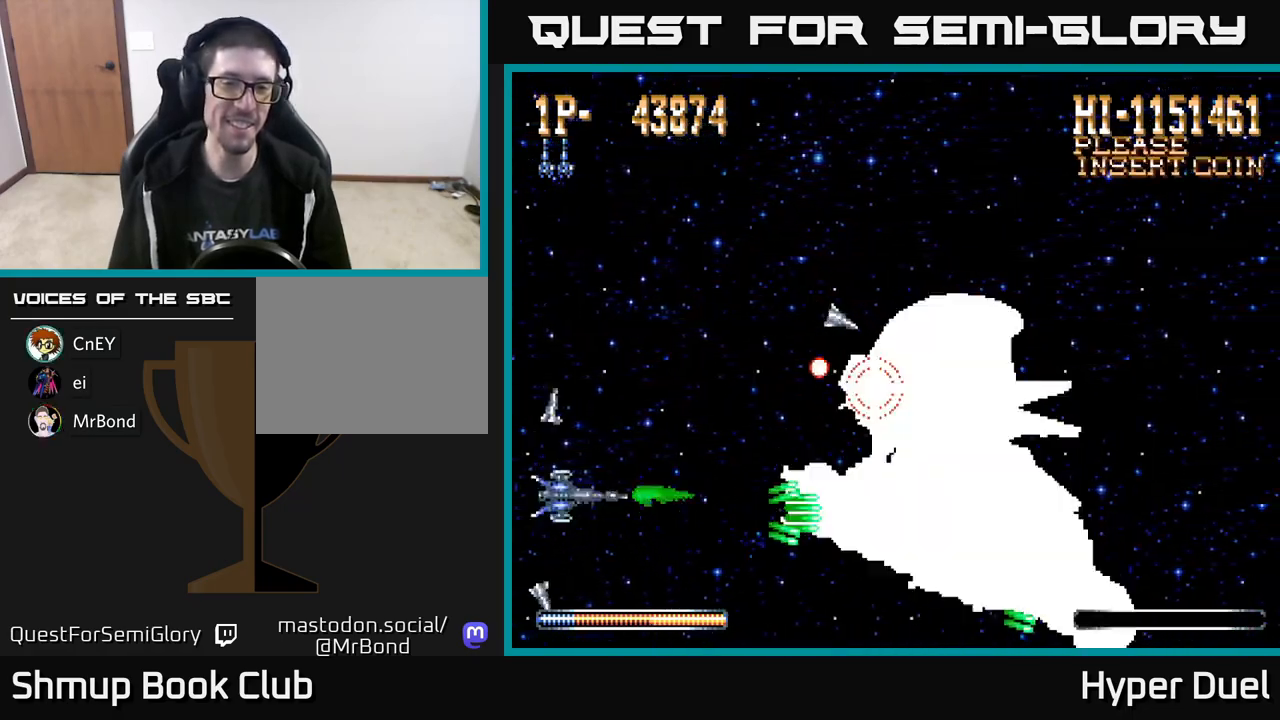
{"buttons": ["X"], "right_stick": "center", "events": [[83, "DPAD_UP", "up"], [117, "A", "up"], [133, "X", "down"], [150, "DPAD_LEFT", "up"]]}
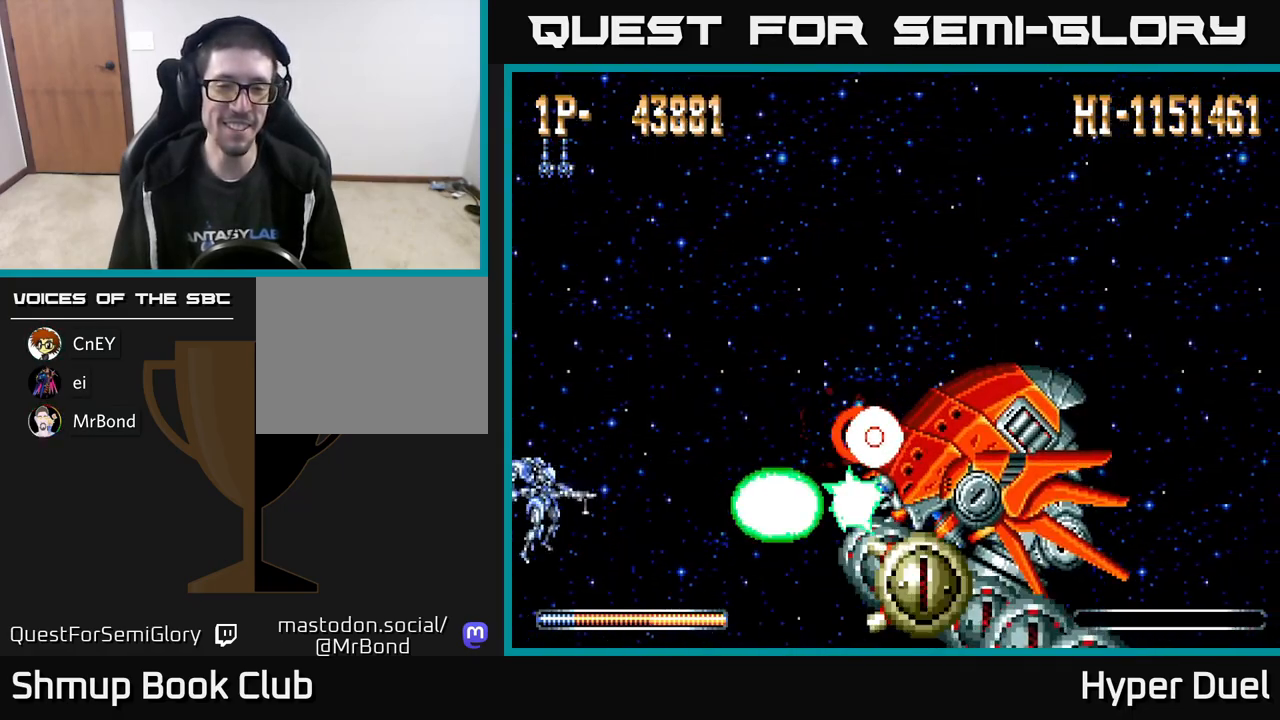
{"buttons": ["X"], "right_stick": "center", "events": []}
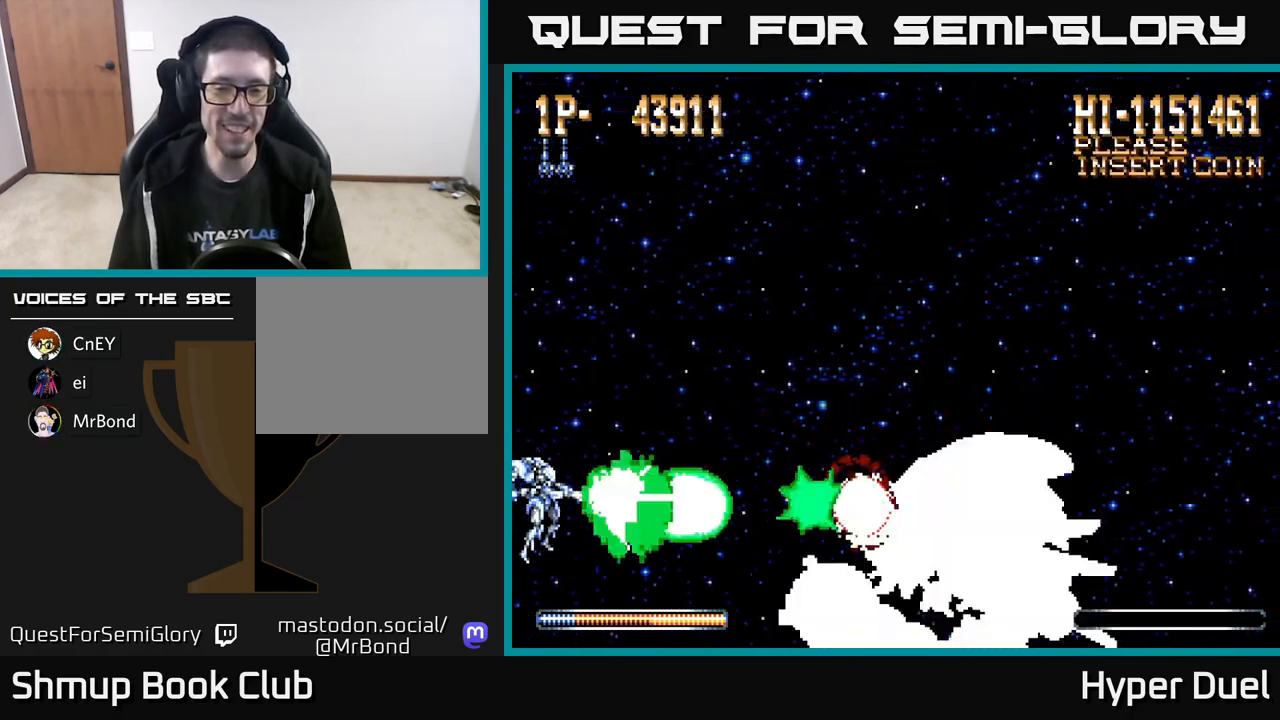
{"buttons": ["X"], "right_stick": "center", "events": []}
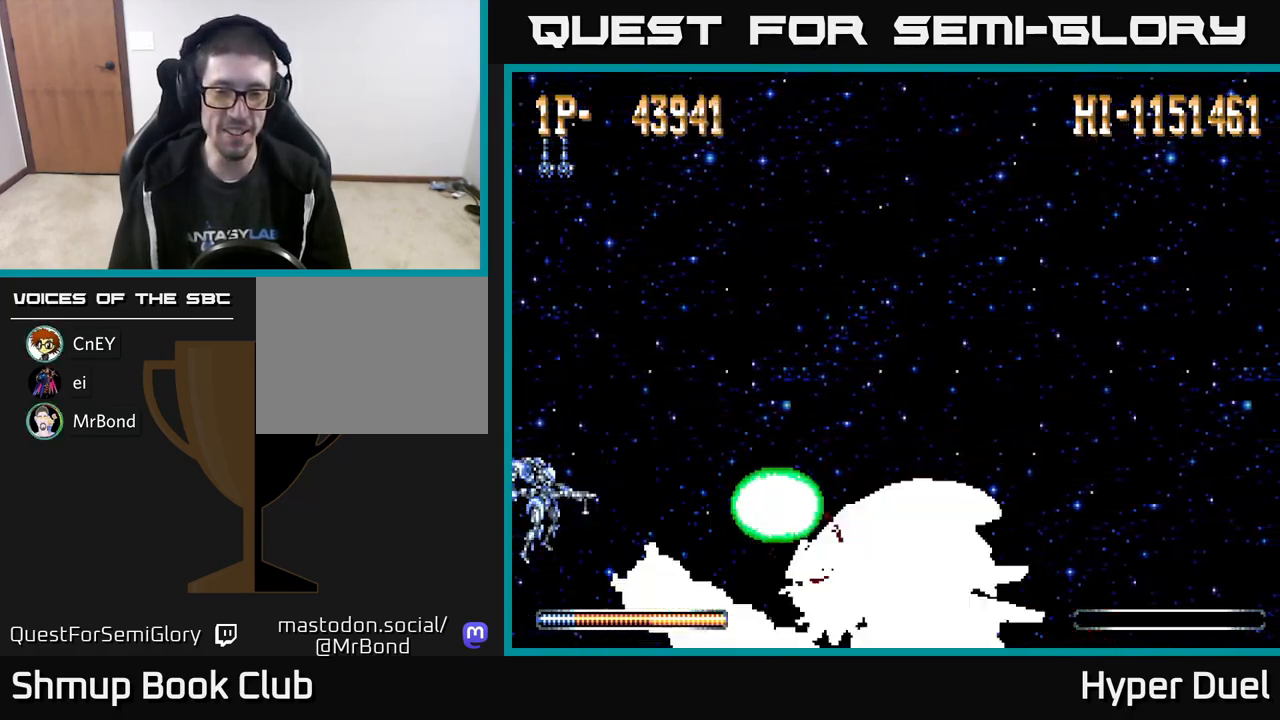
{"buttons": ["A", "DPAD_UP", "DPAD_RIGHT"], "right_stick": "center", "events": [[100, "A", "down"], [117, "DPAD_UP", "down"], [133, "X", "up"], [433, "DPAD_RIGHT", "down"]]}
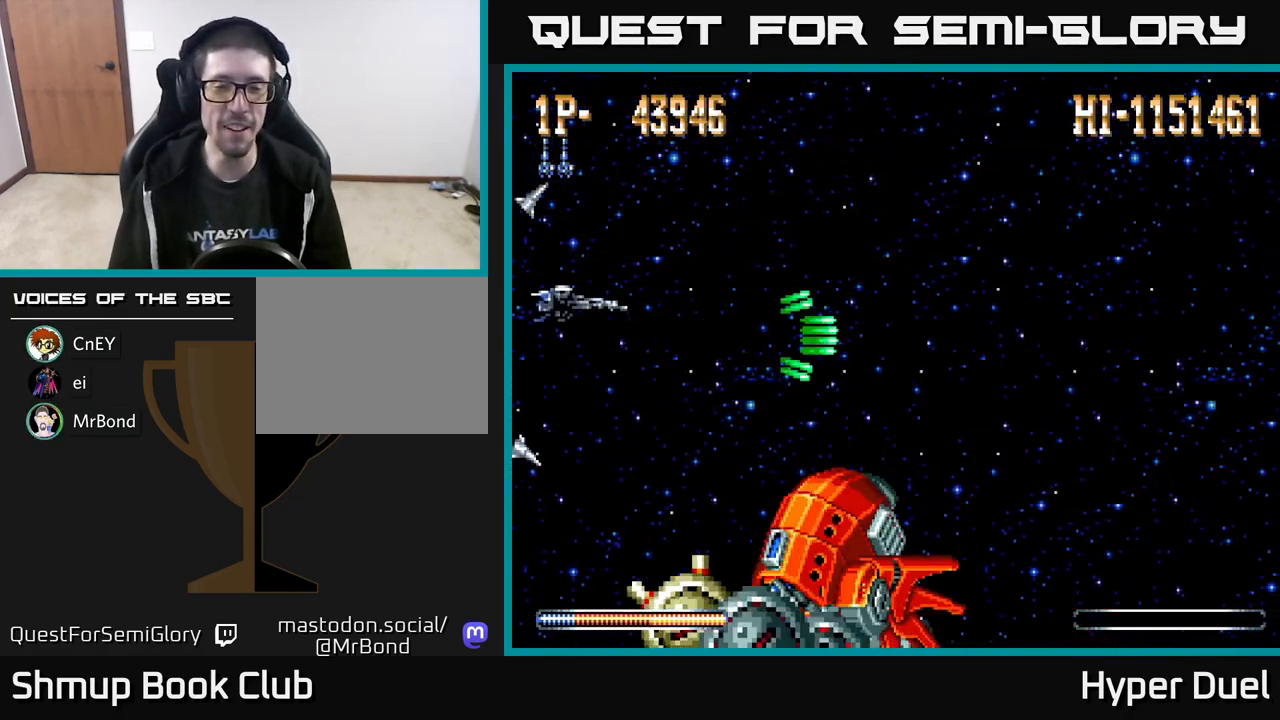
{"buttons": ["A", "DPAD_RIGHT"], "right_stick": "center", "events": [[233, "DPAD_UP", "up"]]}
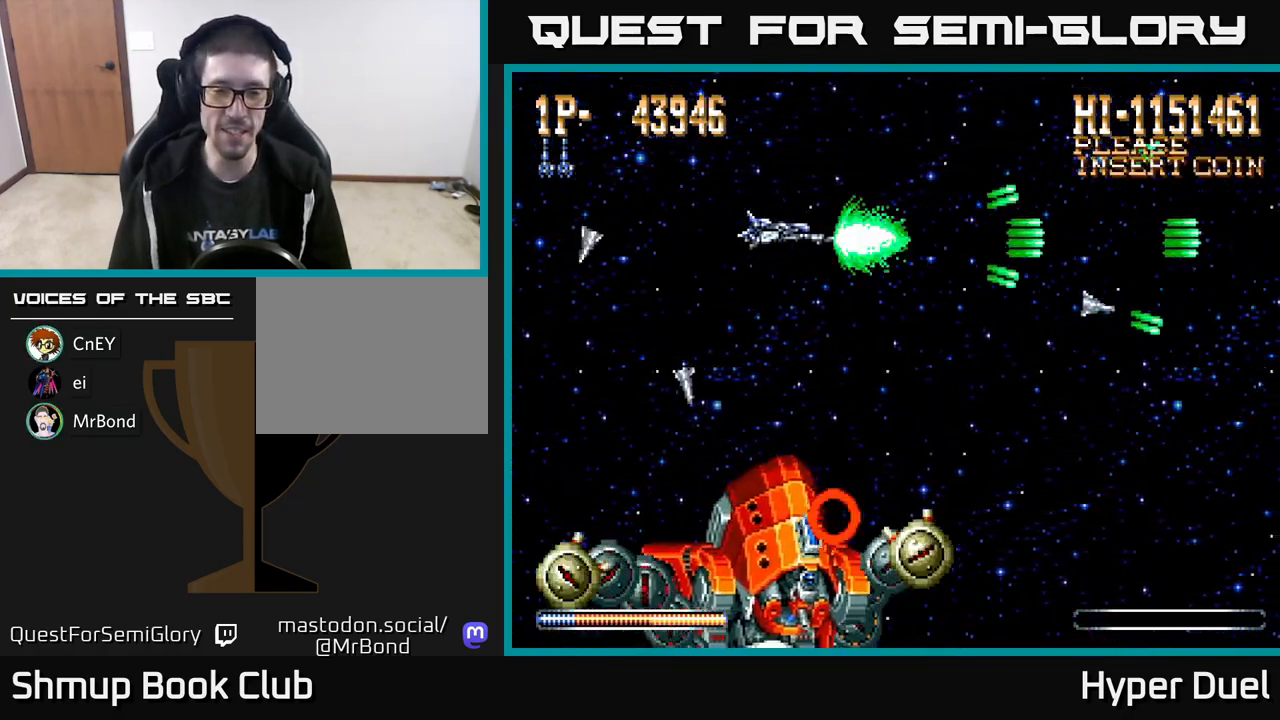
{"buttons": ["A", "DPAD_RIGHT"], "right_stick": "center", "events": [[300, "DPAD_UP", "down"], [417, "DPAD_UP", "up"]]}
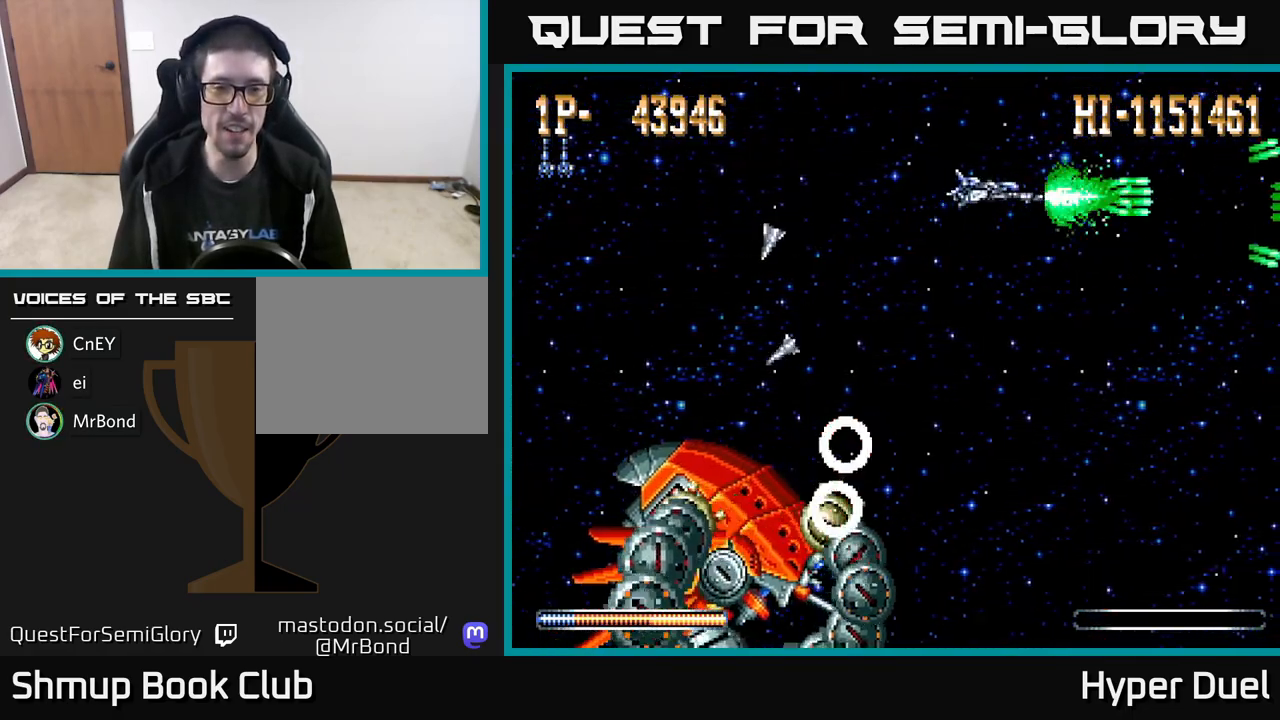
{"buttons": ["A"], "right_stick": "center", "events": [[117, "DPAD_RIGHT", "up"]]}
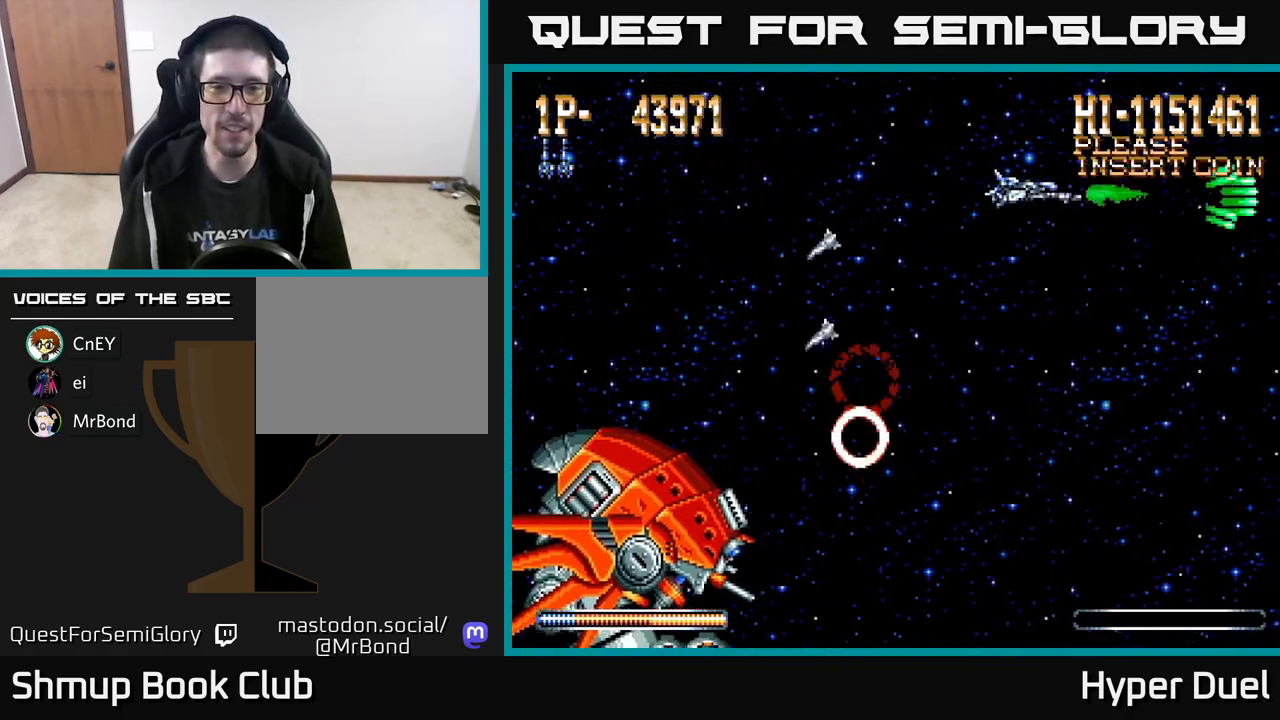
{"buttons": ["A"], "right_stick": "center", "events": []}
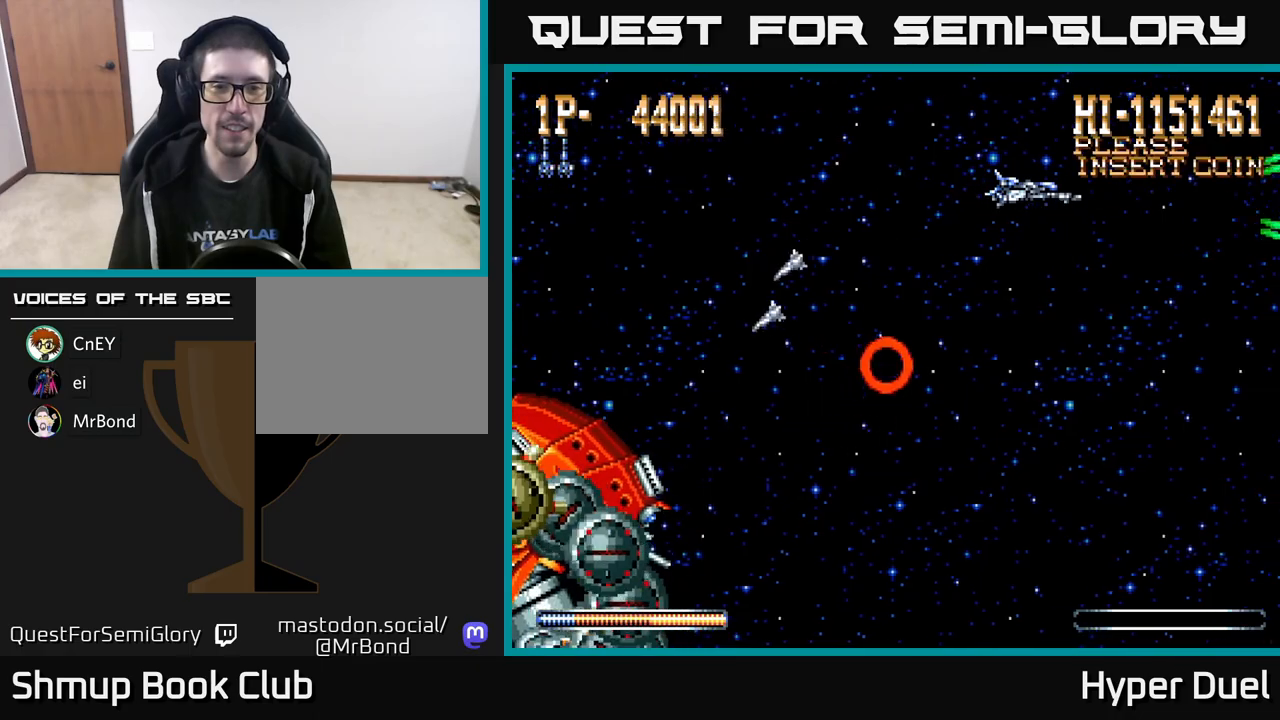
{"buttons": ["A"], "right_stick": "center", "events": []}